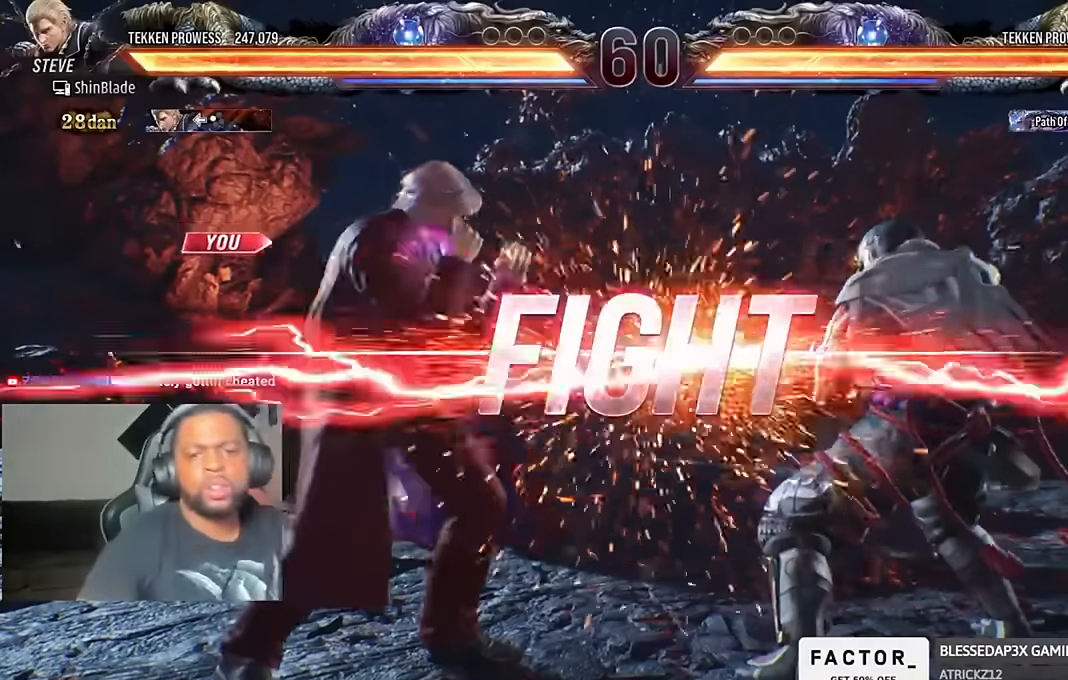
Gameplay with a controller (PlayStation layout); each line is a JSON object with the inputs held at the frame after it. "events" lists button and stick changes between this image and that frame as [ms after this image, input, new state], when the widget could be followed in between.
{"buttons": ["CROSS", "DPAD_UP", "DPAD_LEFT"], "left_stick": "center", "right_stick": "center", "events": [[100, "DPAD_LEFT", "down"], [200, "DPAD_LEFT", "up"], [300, "DPAD_LEFT", "down"], [466, "DPAD_UP", "down"], [500, "CROSS", "down"]]}
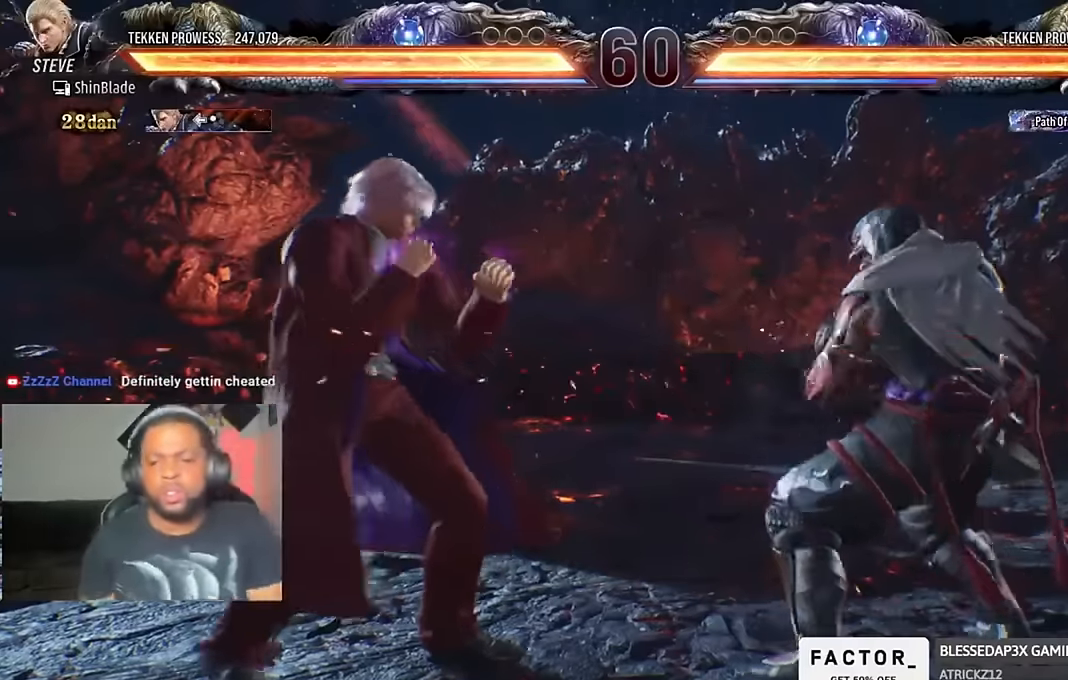
{"buttons": ["CROSS", "DPAD_DOWN", "DPAD_LEFT"], "left_stick": "center", "right_stick": "center", "events": [[133, "DPAD_LEFT", "up"], [166, "CROSS", "up"], [166, "DPAD_UP", "up"], [333, "DPAD_RIGHT", "down"], [400, "CROSS", "down"], [400, "DPAD_DOWN", "down"], [466, "DPAD_LEFT", "down"], [466, "DPAD_RIGHT", "up"]]}
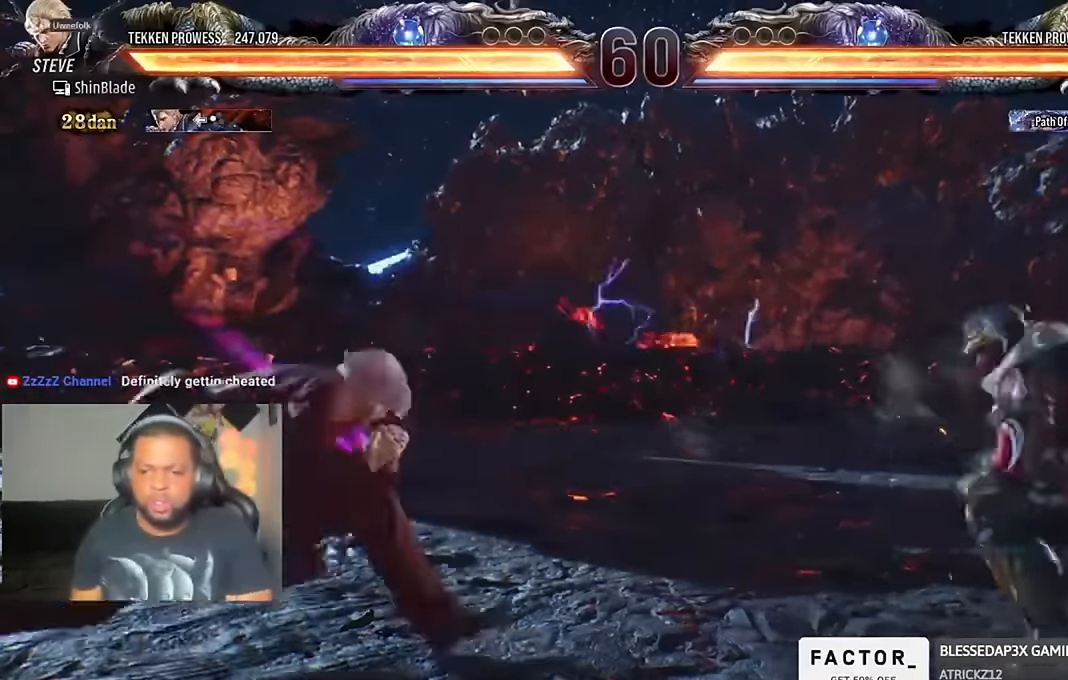
{"buttons": ["DPAD_LEFT"], "left_stick": "center", "right_stick": "center", "events": [[33, "CROSS", "up"], [200, "DPAD_DOWN", "up"], [233, "DPAD_LEFT", "up"], [300, "DPAD_LEFT", "down"], [333, "DPAD_LEFT", "up"], [433, "DPAD_LEFT", "down"]]}
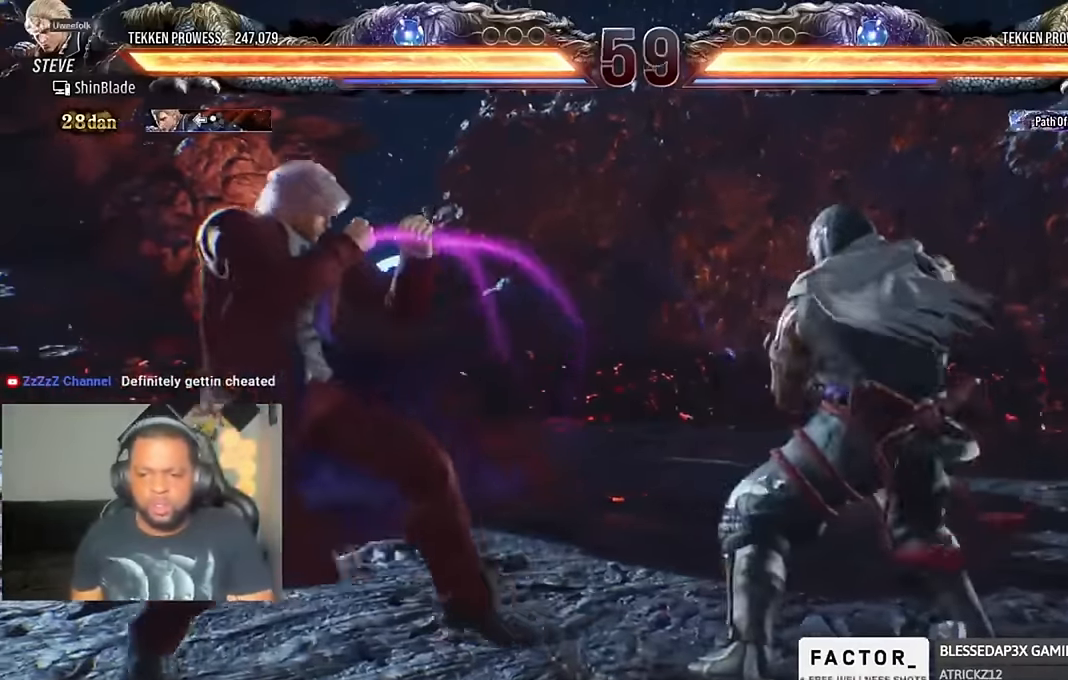
{"buttons": [], "left_stick": "center", "right_stick": "center", "events": [[66, "DPAD_DOWN", "down"], [133, "DPAD_DOWN", "up"], [233, "DPAD_UP", "down"], [266, "CROSS", "down"], [400, "CROSS", "up"], [400, "DPAD_LEFT", "up"], [400, "DPAD_UP", "up"]]}
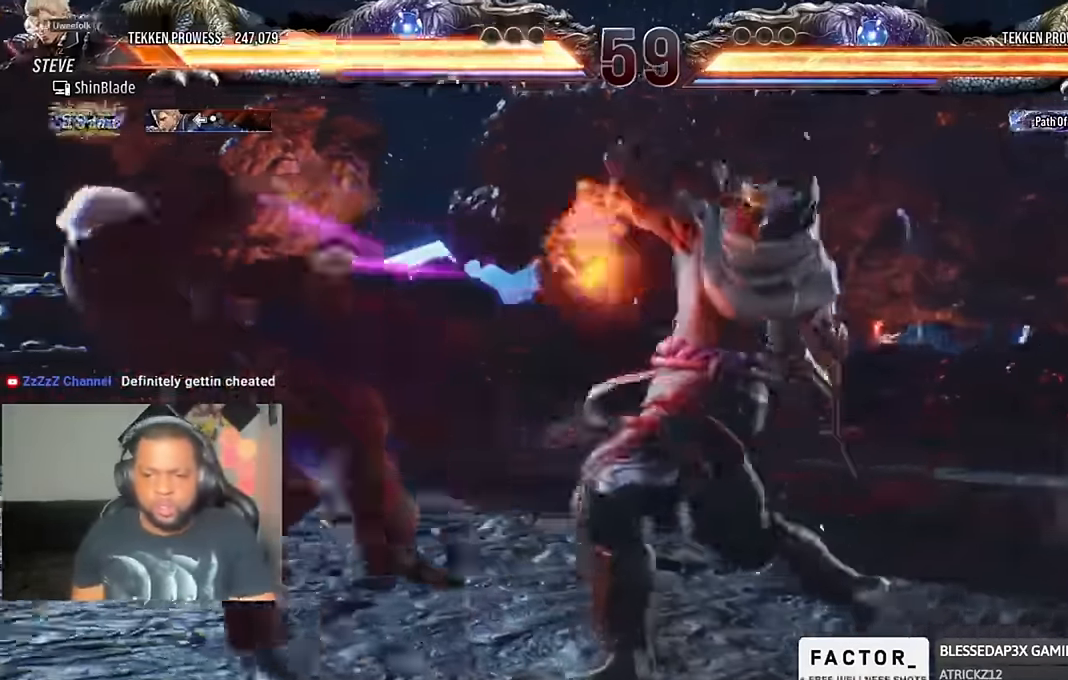
{"buttons": ["DPAD_UP", "DPAD_LEFT"], "left_stick": "center", "right_stick": "center", "events": [[300, "DPAD_LEFT", "down"], [300, "DPAD_UP", "down"], [366, "CROSS", "down"], [466, "CROSS", "up"]]}
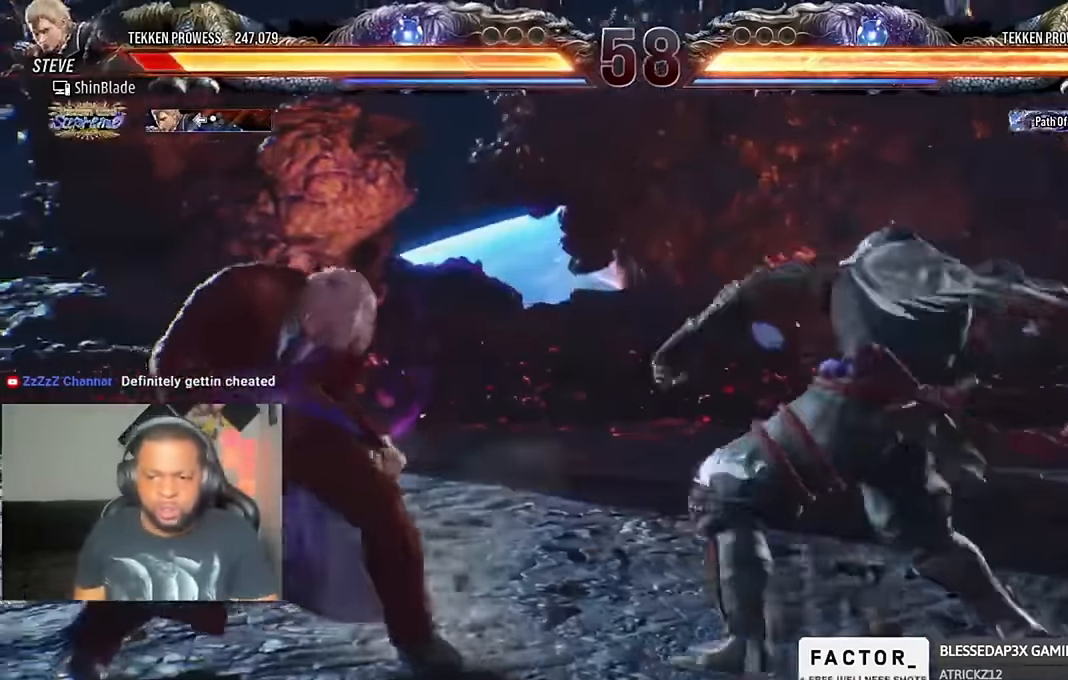
{"buttons": ["TRIANGLE", "DPAD_DOWN", "DPAD_LEFT"], "left_stick": "center", "right_stick": "center", "events": [[33, "CROSS", "down"], [133, "CROSS", "up"], [200, "DPAD_LEFT", "up"], [200, "DPAD_UP", "up"], [300, "TRIANGLE", "down"], [433, "DPAD_LEFT", "down"], [466, "DPAD_DOWN", "down"]]}
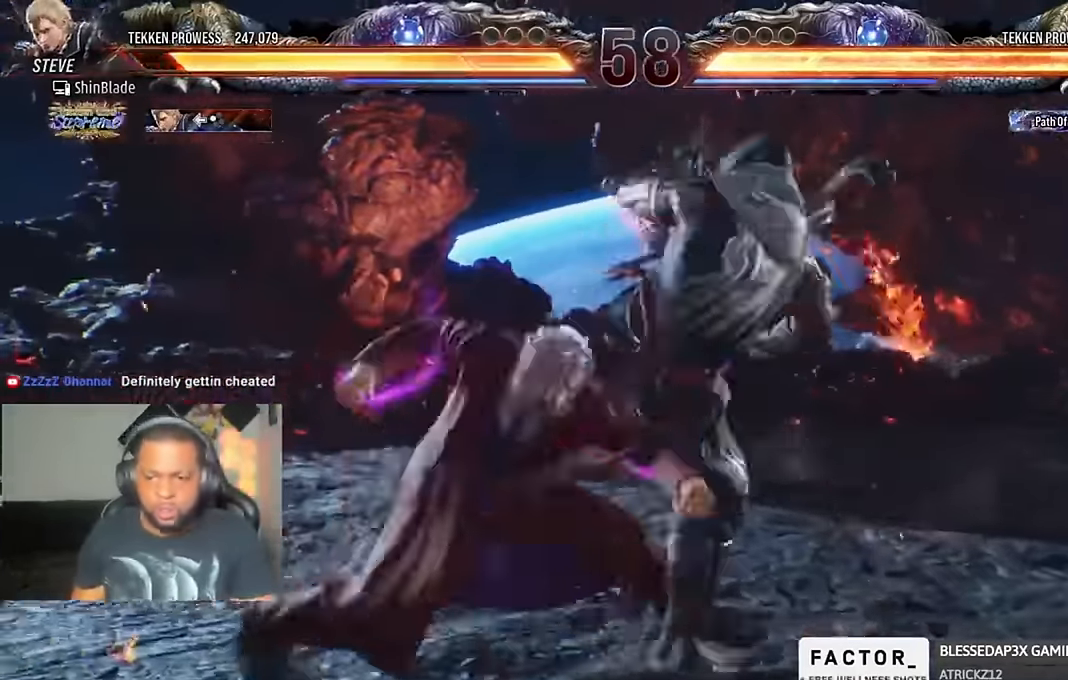
{"buttons": [], "left_stick": "center", "right_stick": "center", "events": [[66, "CROSS", "down"], [66, "DPAD_DOWN", "up"], [100, "CROSS", "up"], [166, "CROSS", "down"], [266, "CROSS", "up"], [300, "CROSS", "down"], [366, "DPAD_LEFT", "up"], [366, "TRIANGLE", "up"], [400, "CROSS", "up"]]}
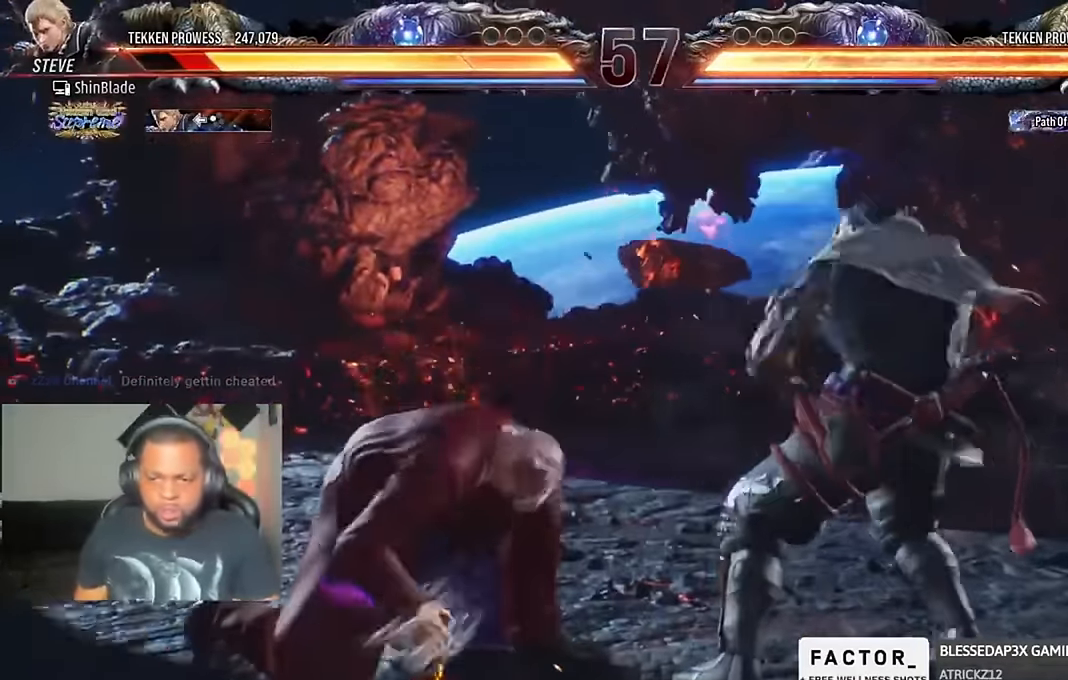
{"buttons": [], "left_stick": "center", "right_stick": "center", "events": [[66, "DPAD_LEFT", "down"], [100, "DPAD_UP", "down"], [133, "CROSS", "down"], [266, "CROSS", "up"], [266, "DPAD_LEFT", "up"], [266, "DPAD_UP", "up"]]}
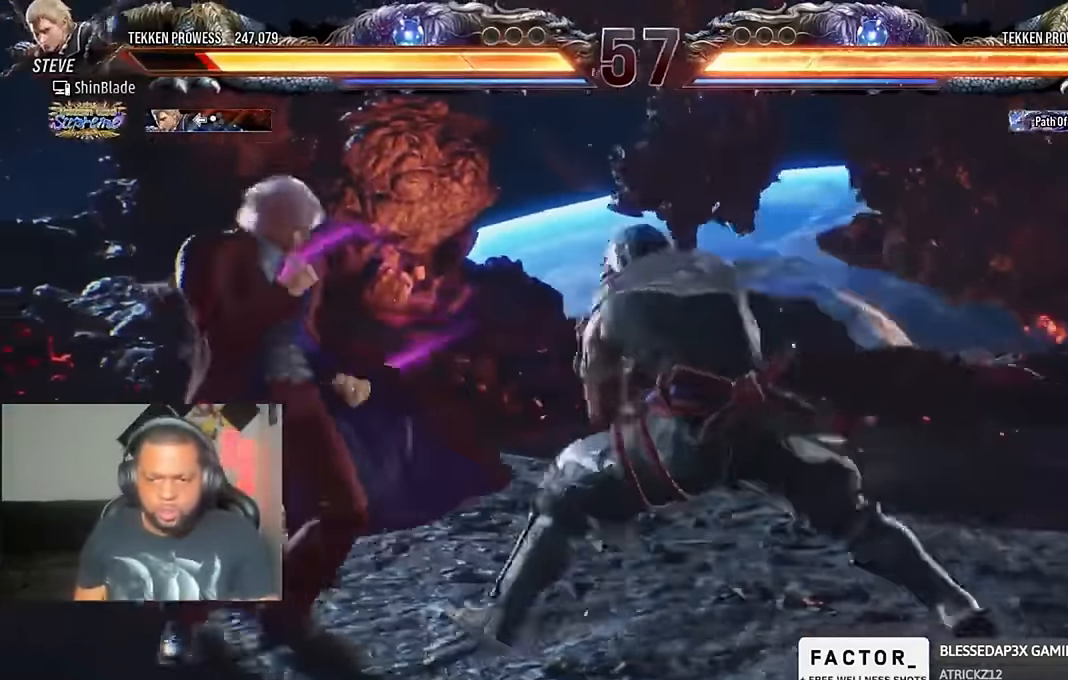
{"buttons": ["CROSS", "TRIANGLE"], "left_stick": "center", "right_stick": "center", "events": [[66, "TRIANGLE", "down"], [166, "DPAD_DOWN", "down"], [166, "DPAD_LEFT", "down"], [166, "SQUARE", "down"], [333, "DPAD_DOWN", "up"], [366, "SQUARE", "up"], [466, "CROSS", "down"], [500, "DPAD_LEFT", "up"]]}
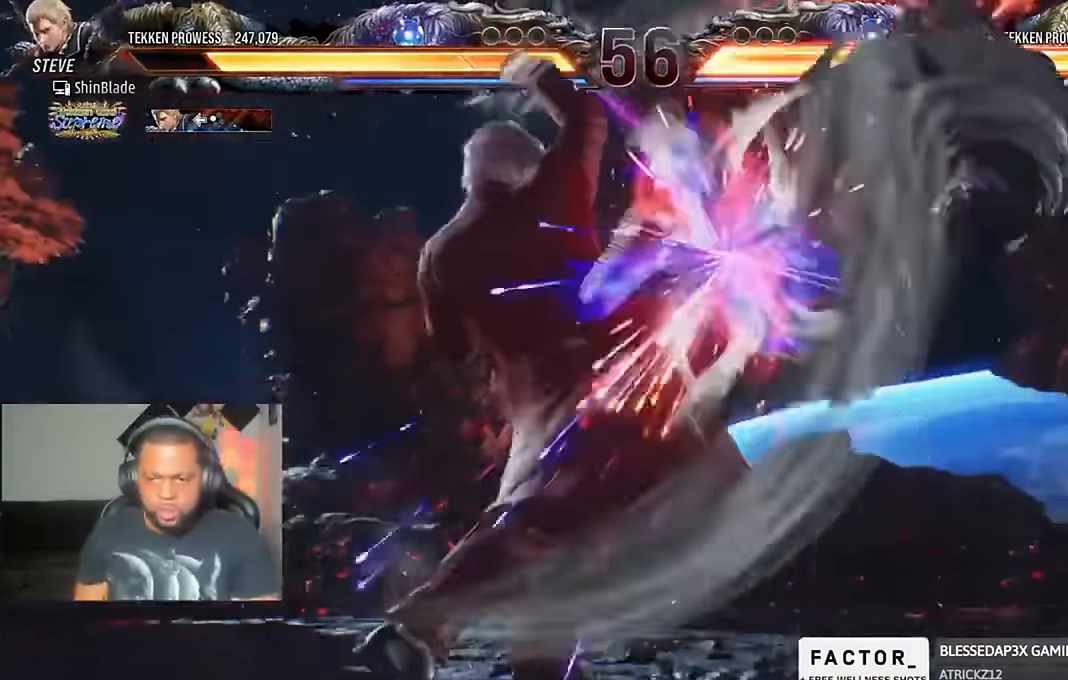
{"buttons": ["CROSS", "DPAD_RIGHT"], "left_stick": "center", "right_stick": "center", "events": [[33, "TRIANGLE", "up"], [133, "CROSS", "up"], [300, "DPAD_RIGHT", "down"], [333, "CROSS", "down"]]}
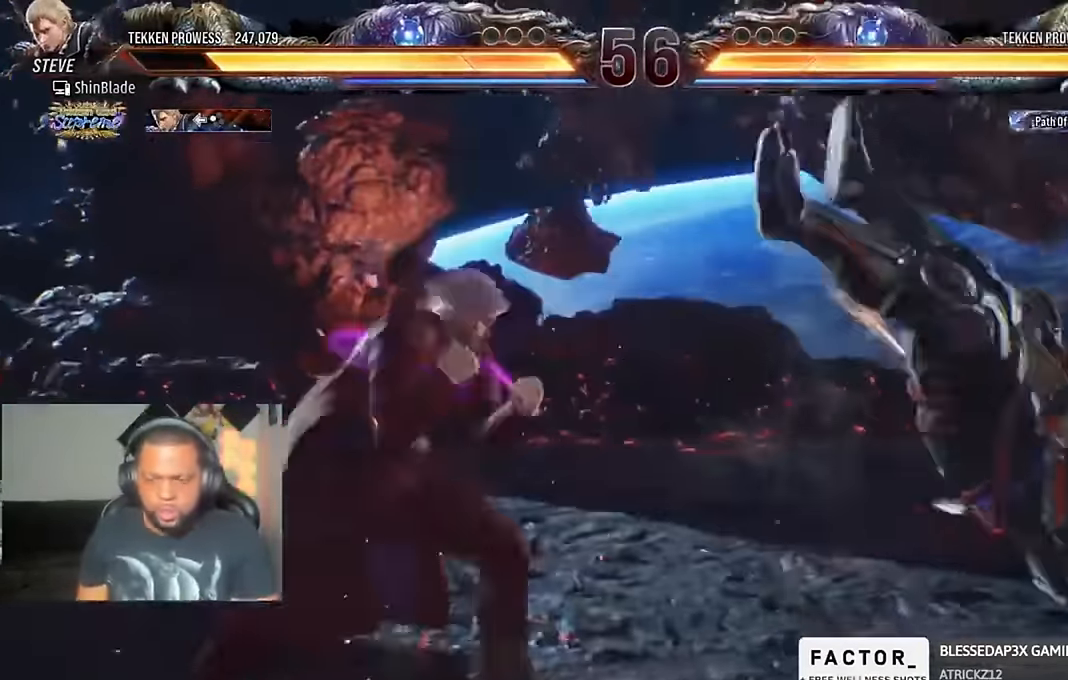
{"buttons": ["SQUARE"], "left_stick": "center", "right_stick": "center", "events": [[433, "CROSS", "up"], [433, "SQUARE", "down"], [466, "DPAD_RIGHT", "up"]]}
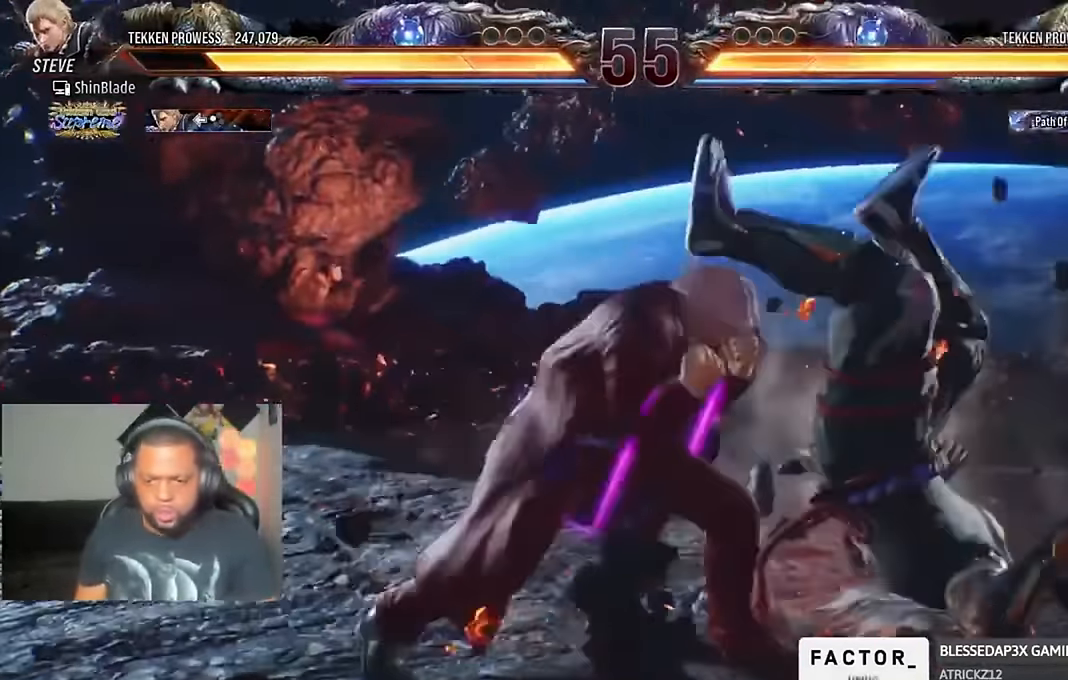
{"buttons": ["DPAD_UP", "DPAD_LEFT"], "left_stick": "center", "right_stick": "center", "events": [[33, "DPAD_RIGHT", "down"], [33, "SQUARE", "up"], [100, "SQUARE", "down"], [133, "SQUARE", "up"], [200, "DPAD_RIGHT", "up"], [200, "SQUARE", "down"], [333, "SQUARE", "up"], [500, "DPAD_LEFT", "down"], [500, "DPAD_UP", "down"]]}
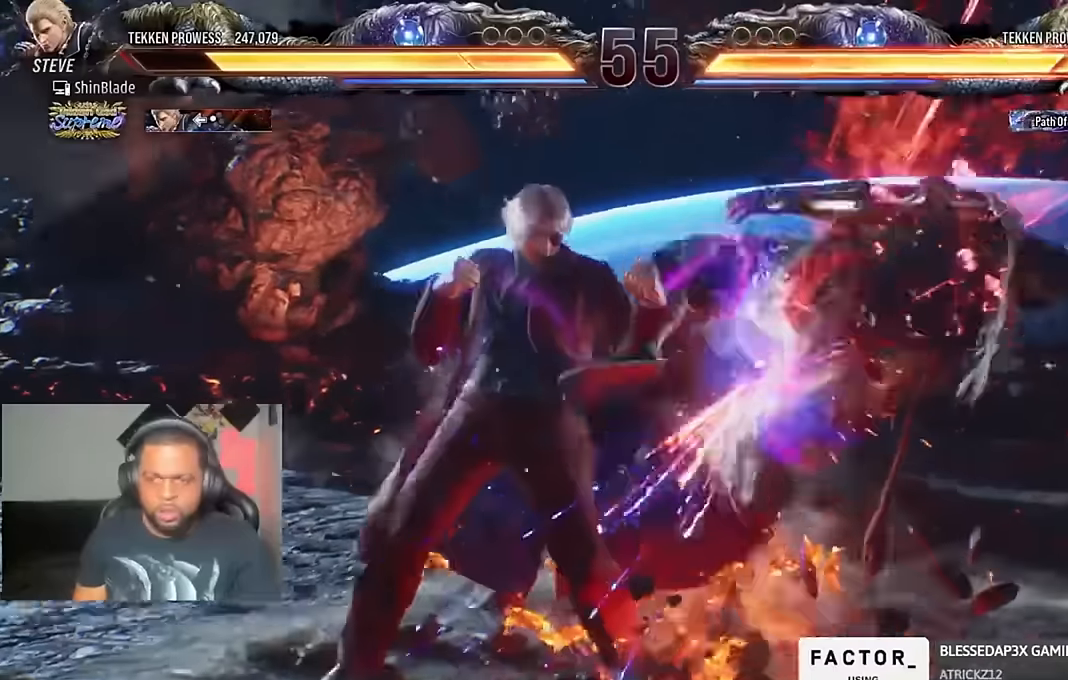
{"buttons": ["DPAD_RIGHT"], "left_stick": "center", "right_stick": "center", "events": [[100, "TRIANGLE", "down"], [200, "DPAD_LEFT", "up"], [233, "CROSS", "down"], [233, "DPAD_UP", "up"], [266, "TRIANGLE", "up"], [300, "DPAD_RIGHT", "down"], [366, "CROSS", "up"], [400, "CROSS", "down"], [466, "CROSS", "up"]]}
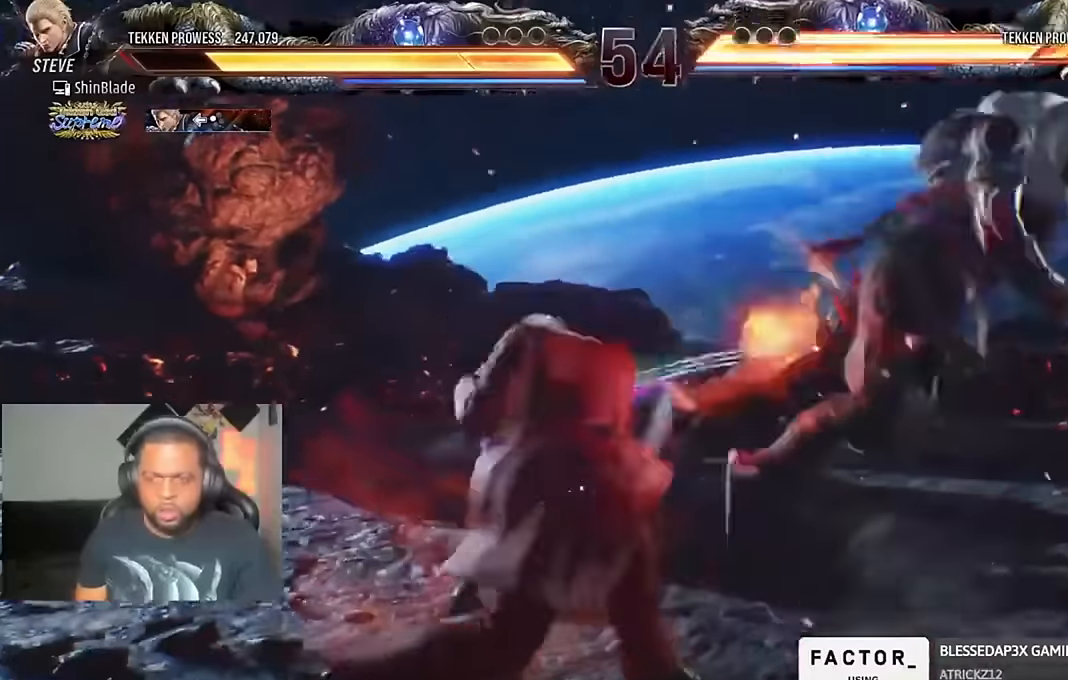
{"buttons": ["DPAD_RIGHT"], "left_stick": "center", "right_stick": "center", "events": [[33, "CROSS", "down"], [200, "CROSS", "up"], [266, "CROSS", "down"], [400, "CROSS", "up"], [400, "SQUARE", "down"], [466, "SQUARE", "up"]]}
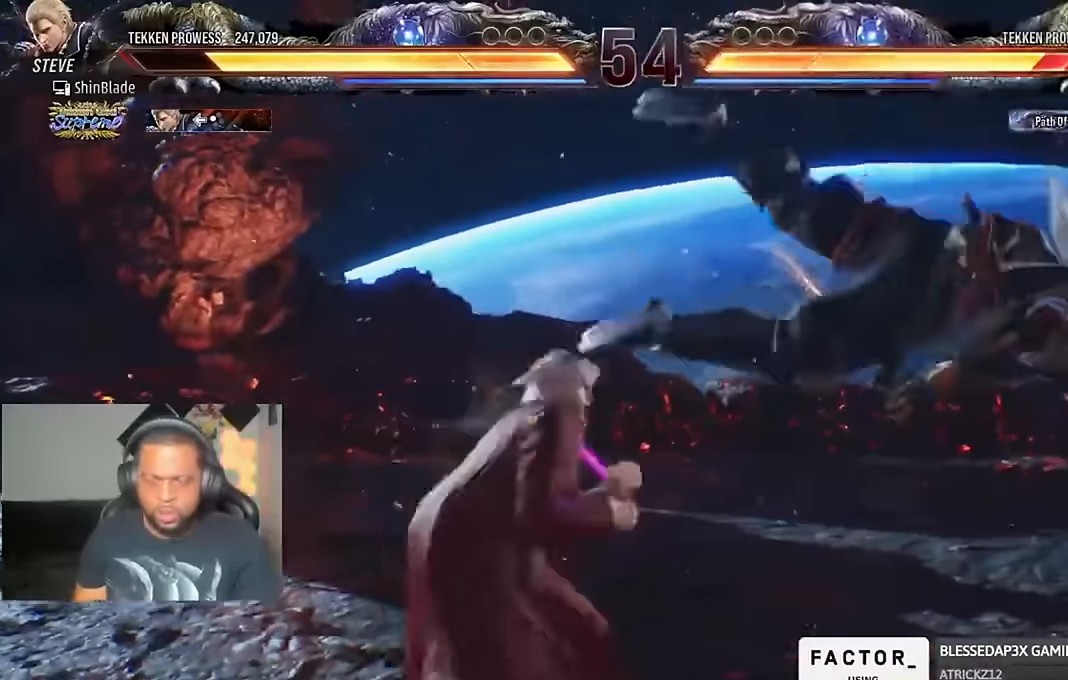
{"buttons": ["SQUARE", "DPAD_RIGHT"], "left_stick": "center", "right_stick": "center", "events": [[33, "SQUARE", "down"], [133, "SQUARE", "up"], [200, "SQUARE", "down"], [266, "SQUARE", "up"], [333, "SQUARE", "down"], [400, "SQUARE", "up"], [466, "SQUARE", "down"]]}
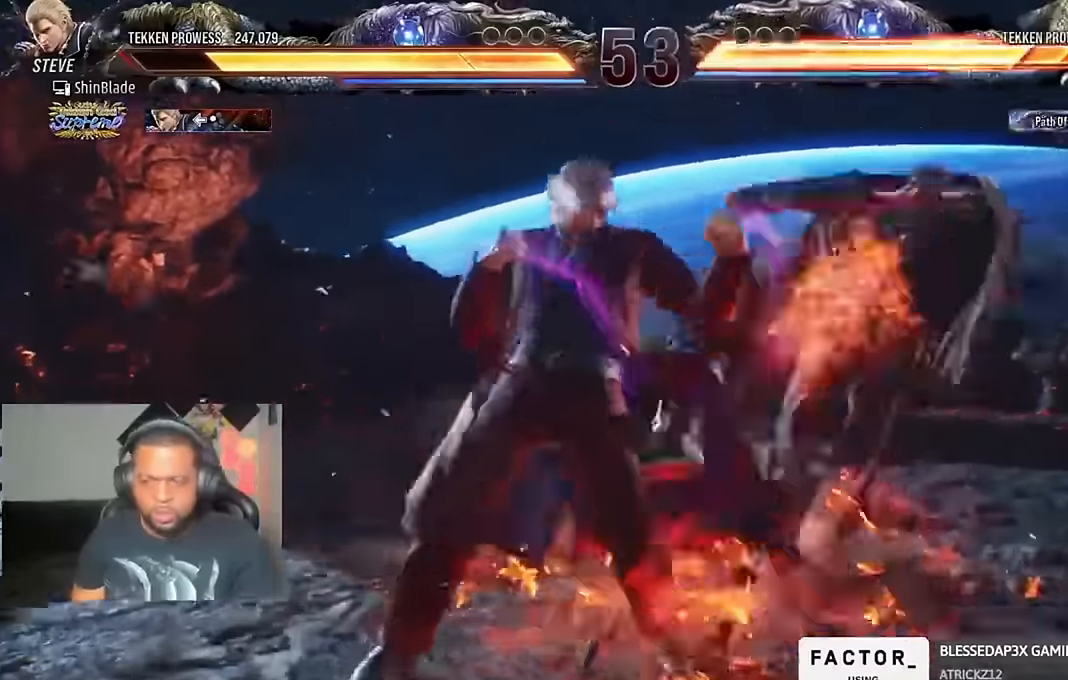
{"buttons": ["SQUARE", "DPAD_LEFT"], "left_stick": "center", "right_stick": "center", "events": [[100, "DPAD_RIGHT", "up"], [100, "SQUARE", "up"], [233, "DPAD_LEFT", "down"], [266, "SQUARE", "down"]]}
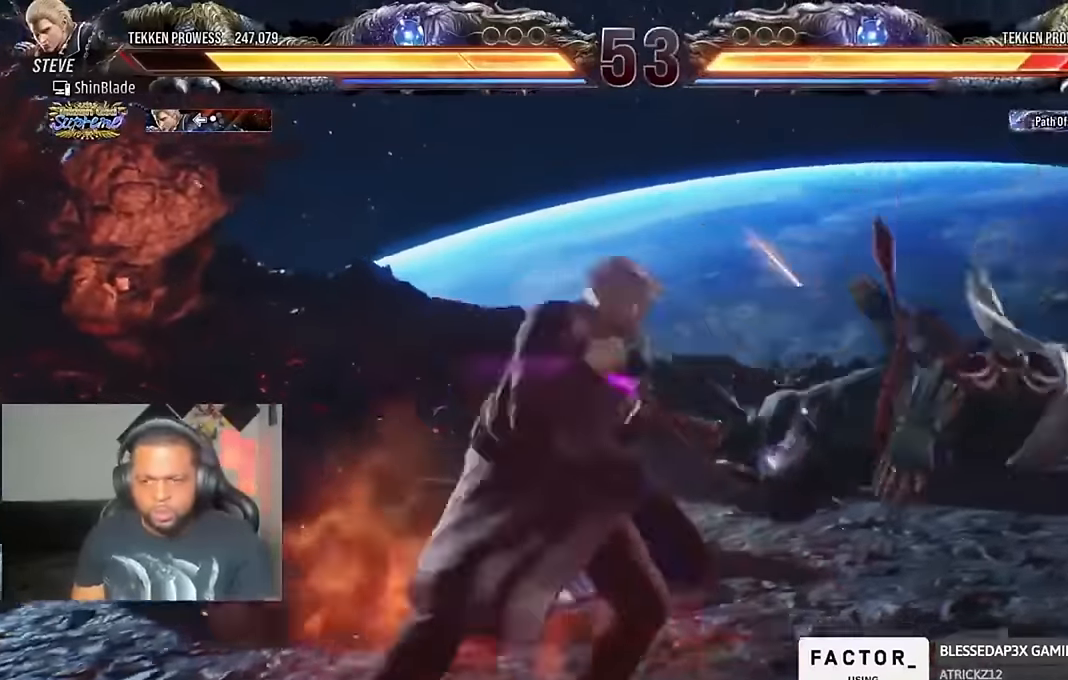
{"buttons": ["SQUARE", "DPAD_RIGHT"], "left_stick": "center", "right_stick": "center", "events": [[166, "DPAD_LEFT", "up"], [200, "DPAD_RIGHT", "down"], [200, "SQUARE", "up"], [233, "DPAD_DOWN", "down"], [266, "CIRCLE", "down"], [433, "SQUARE", "down"], [500, "CIRCLE", "up"], [500, "DPAD_DOWN", "up"]]}
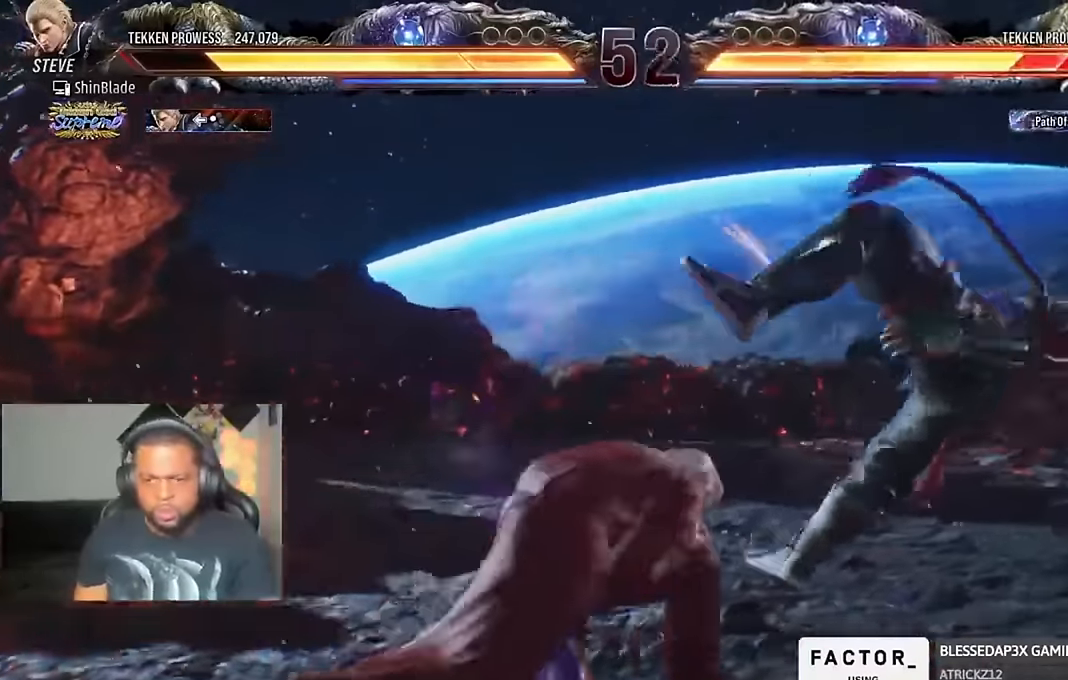
{"buttons": [], "left_stick": "center", "right_stick": "center", "events": [[33, "SQUARE", "up"], [100, "DPAD_RIGHT", "up"]]}